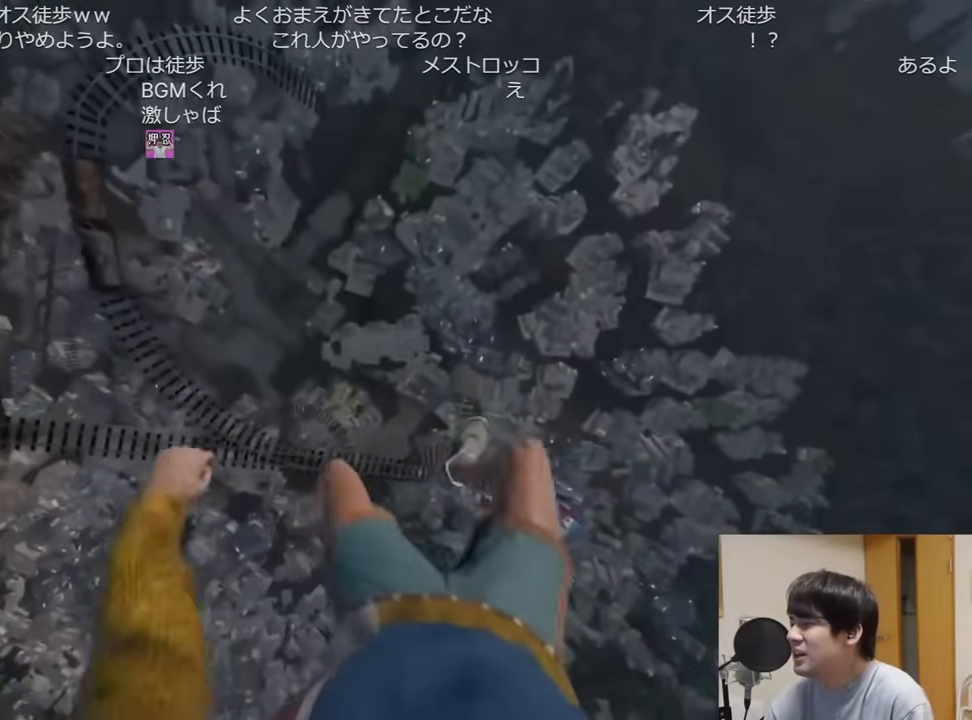
Gameplay with keyboard and mouse; each line is a JSON object with the keys and mouse buttons held at the frame after it. "events" lists presses ("down") and releases ("up") of "a", "ctrl", "d", "e", "q", "s", "shift", "space", "w", "mouse_left", "mouse_wheel", "mouse_right", "mouse_mb4" and "mouse_mb5" between this image and that frame as [ms after this image, input, new state], when the widget could be followed in between. "mouse_left", "mouse_wheel", "mouse_right", "mouse_mb4", "mouse_mb5" = the "left", "wheel", "right", "mb4", "mb5" buttons of the "mouse" list. No other keys are recorded. "wheel" means that the mouse wheel is clicked or scrolled. Mouse movement is not recorded.
{"keys": ["d", "s", "shift"], "mouse": [], "events": [[484, "s", "down"]]}
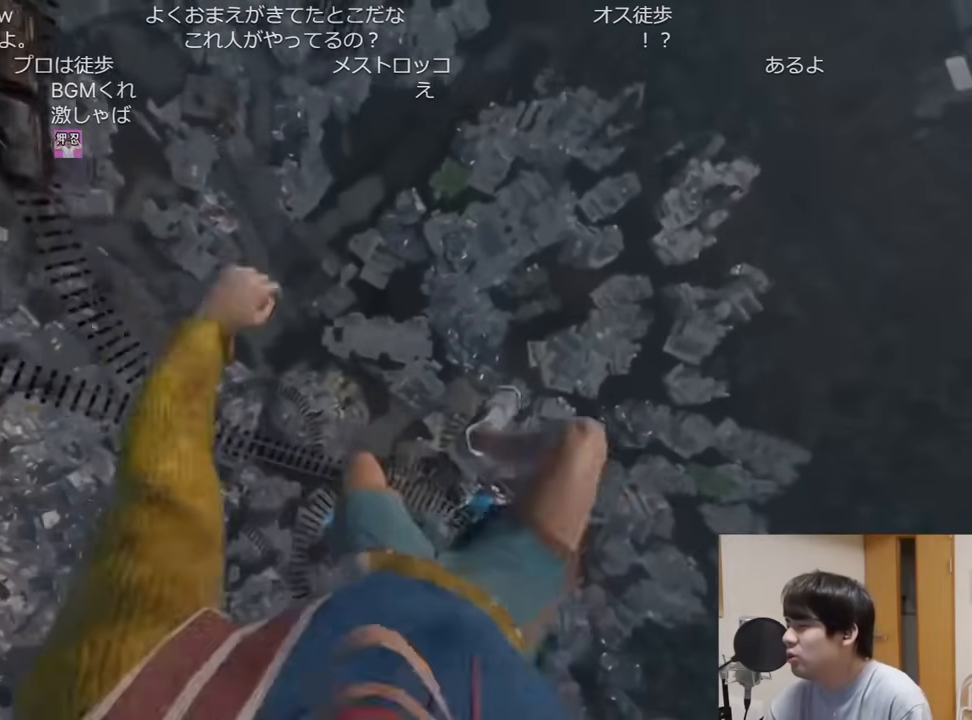
{"keys": ["d", "shift"], "mouse": [], "events": [[450, "s", "up"]]}
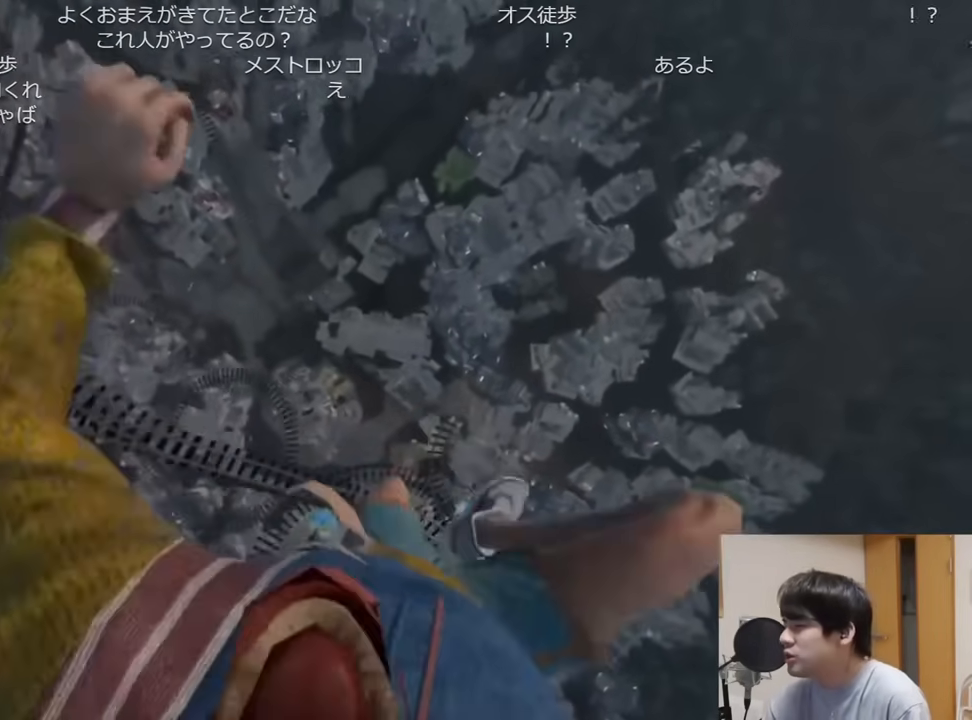
{"keys": ["d", "s", "shift"], "mouse": [], "events": [[500, "s", "down"]]}
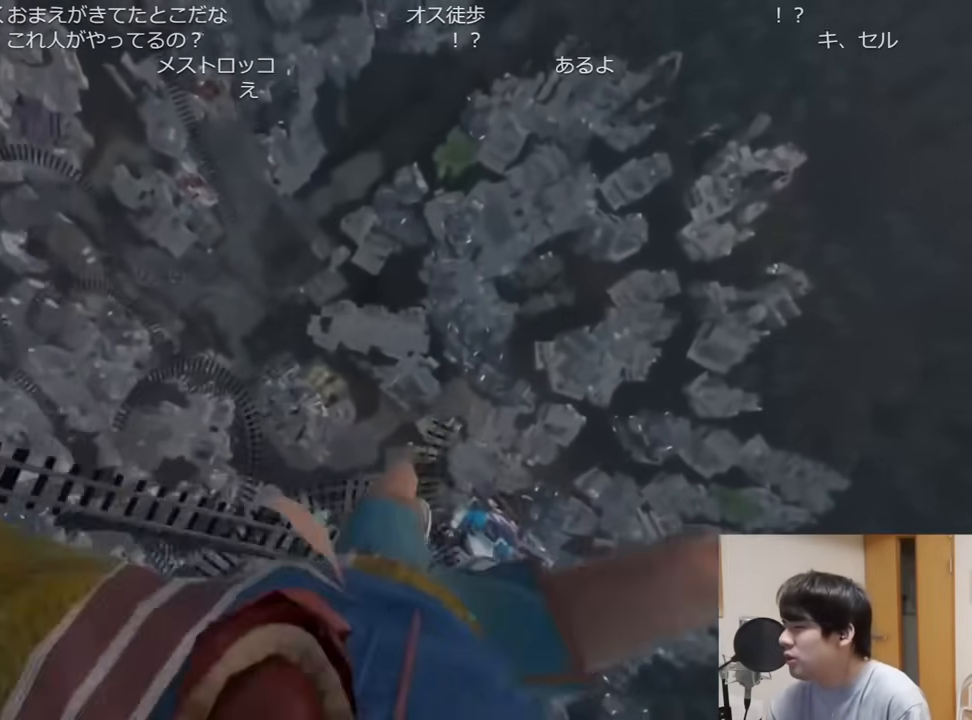
{"keys": ["shift"], "mouse": [], "events": [[133, "s", "up"], [167, "d", "up"], [400, "a", "down"], [484, "a", "up"]]}
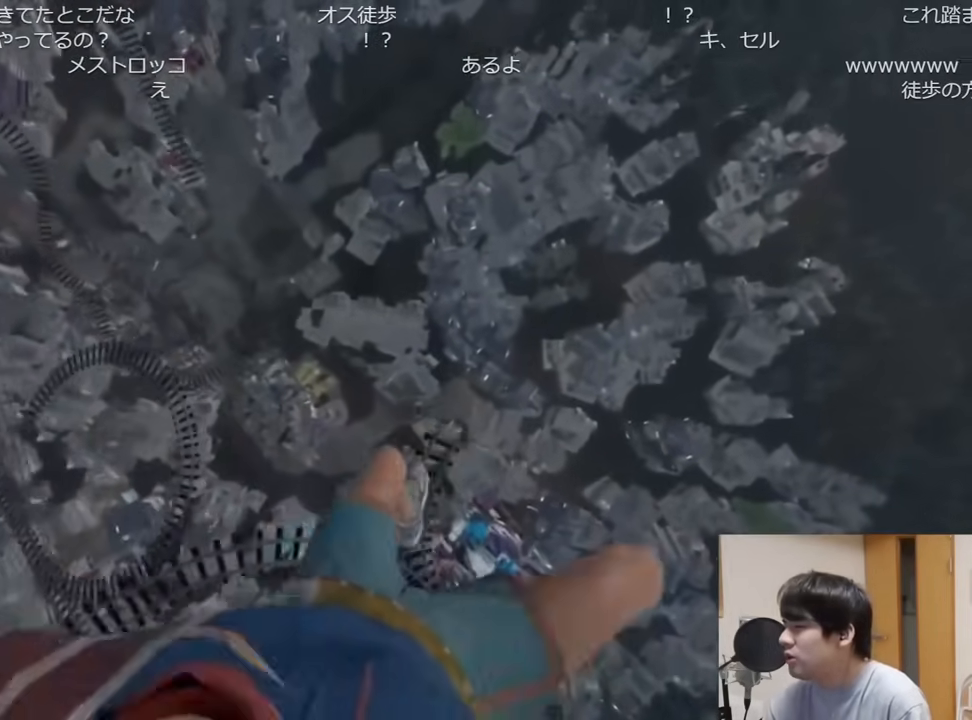
{"keys": ["d", "shift"], "mouse": [], "events": [[66, "s", "down"], [166, "s", "up"], [417, "d", "down"]]}
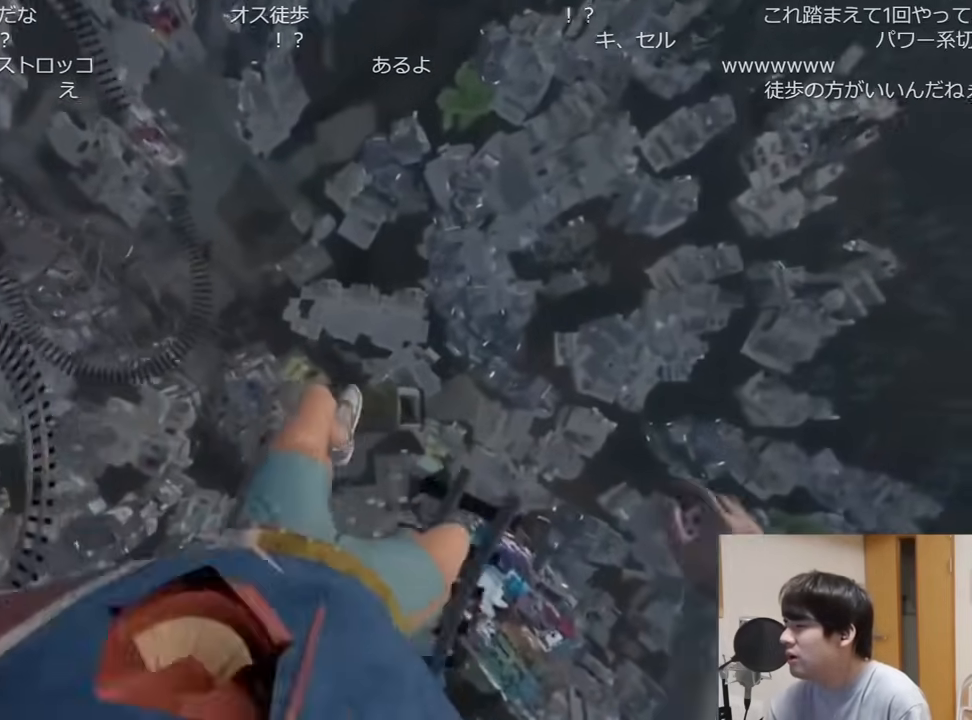
{"keys": ["d", "shift"], "mouse": ["right"], "events": [[33, "mouse_right", "down"], [50, "d", "up"], [284, "d", "down"], [384, "d", "up"], [484, "d", "down"]]}
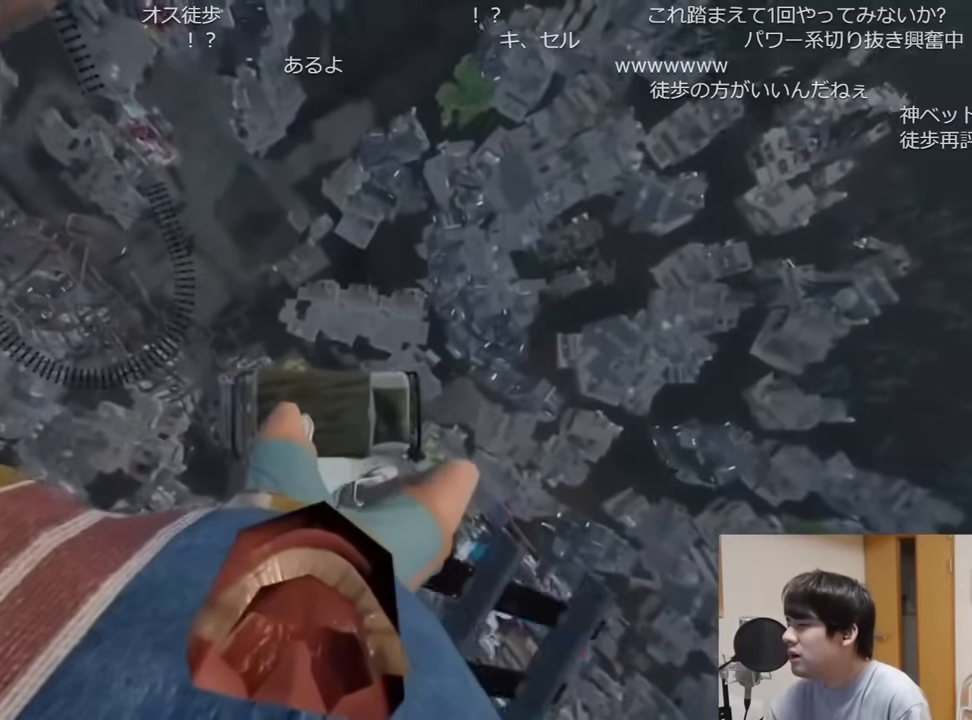
{"keys": ["a", "shift", "w"], "mouse": [], "events": [[316, "a", "down"], [333, "mouse_right", "up"], [333, "w", "down"], [367, "d", "up"]]}
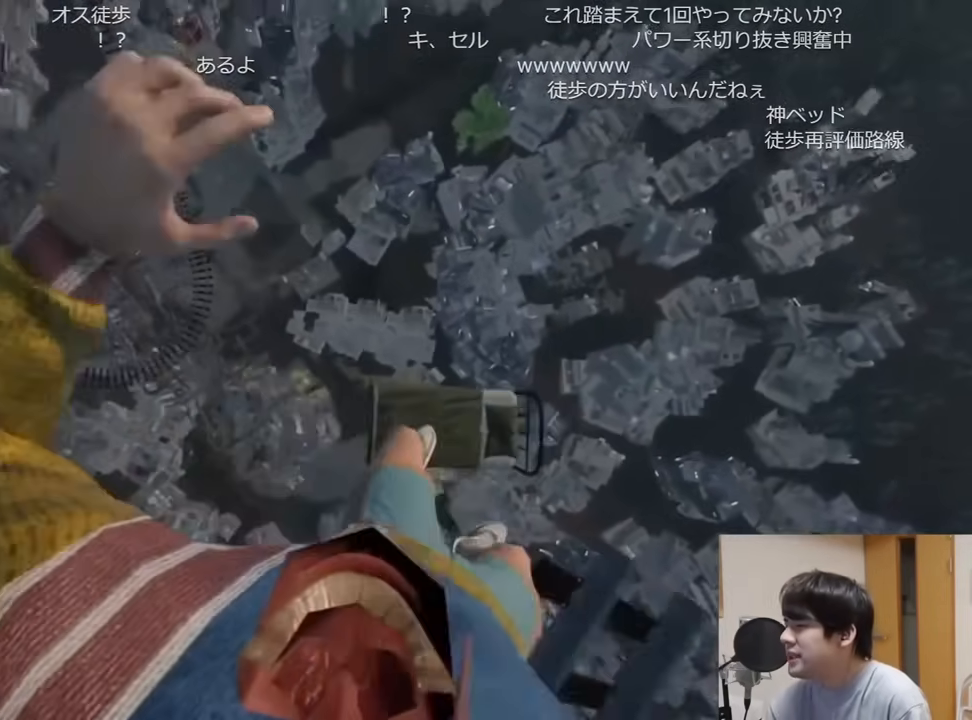
{"keys": ["shift", "w"], "mouse": [], "events": [[200, "a", "up"]]}
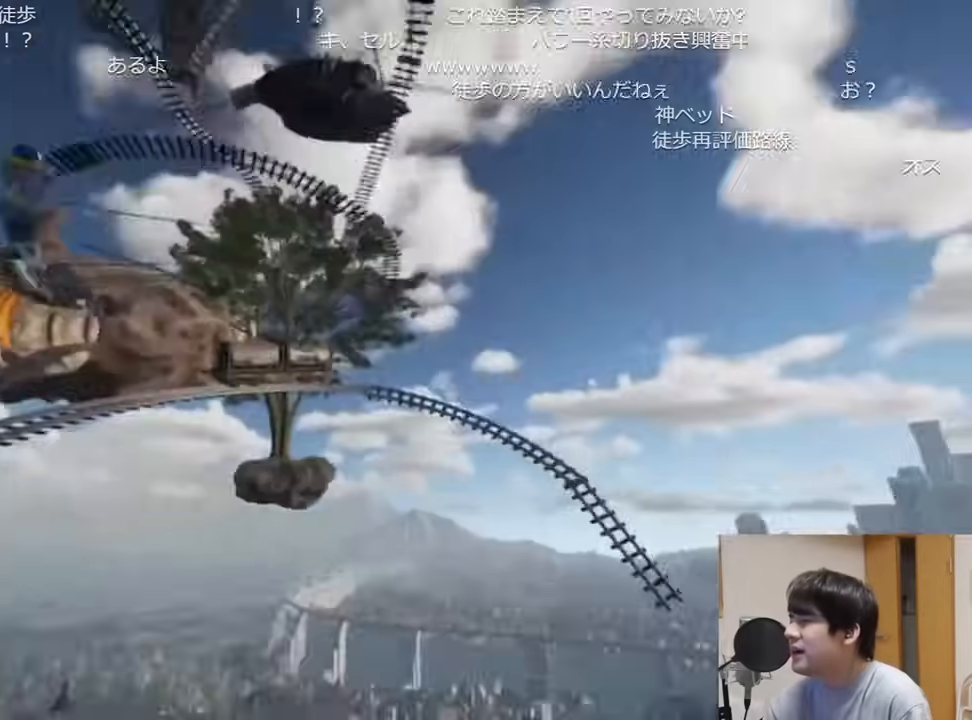
{"keys": ["d", "shift", "w"], "mouse": [], "events": [[66, "d", "down"]]}
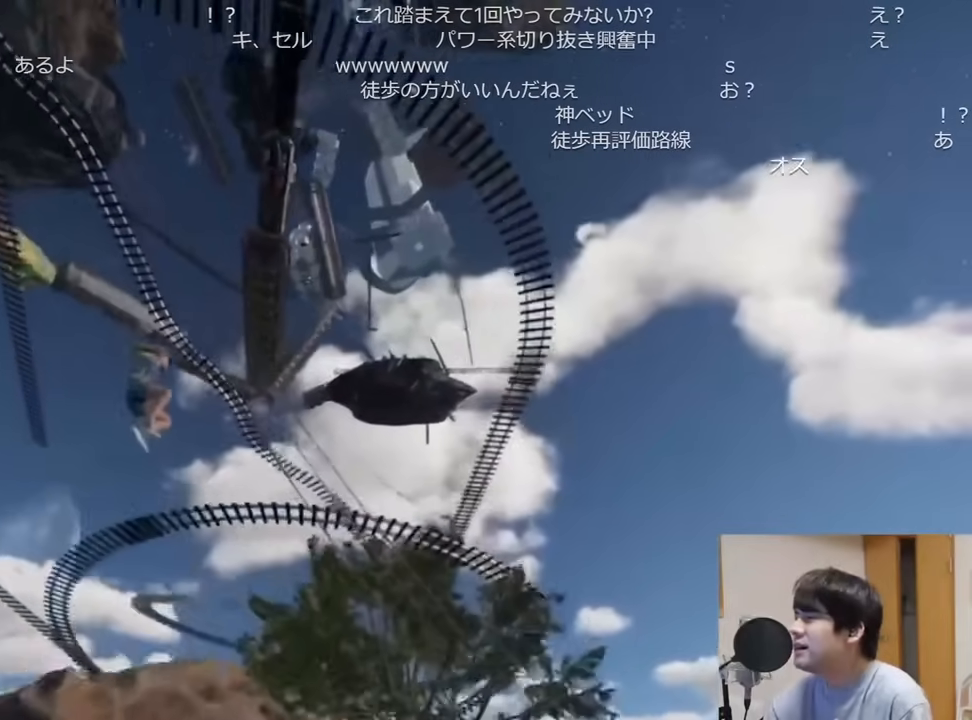
{"keys": ["d", "shift", "w"], "mouse": []}
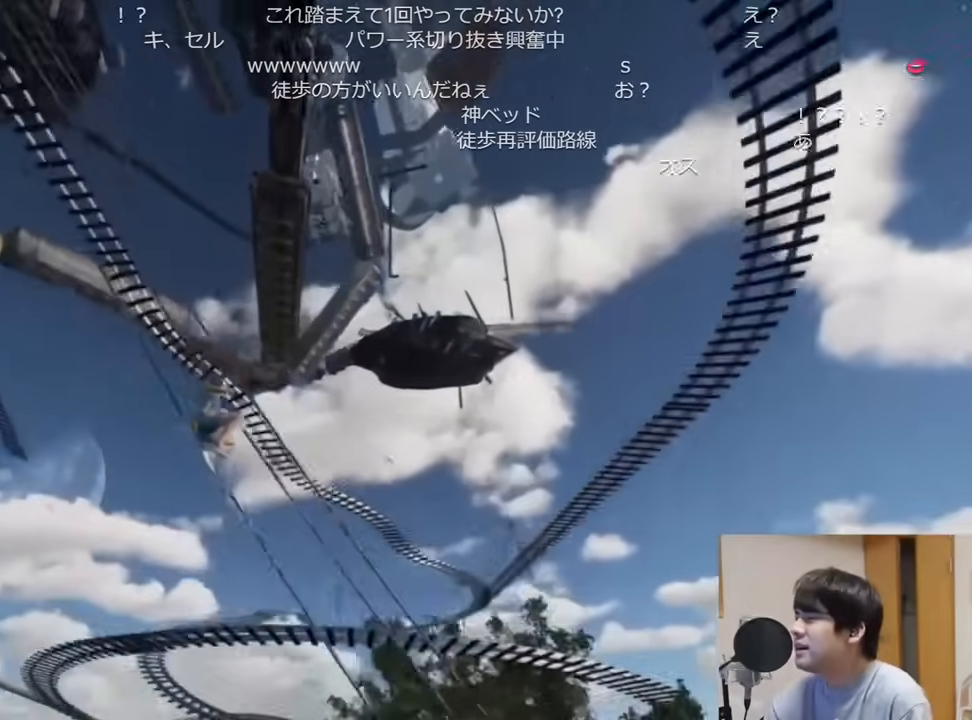
{"keys": ["d", "shift", "w"], "mouse": [], "events": []}
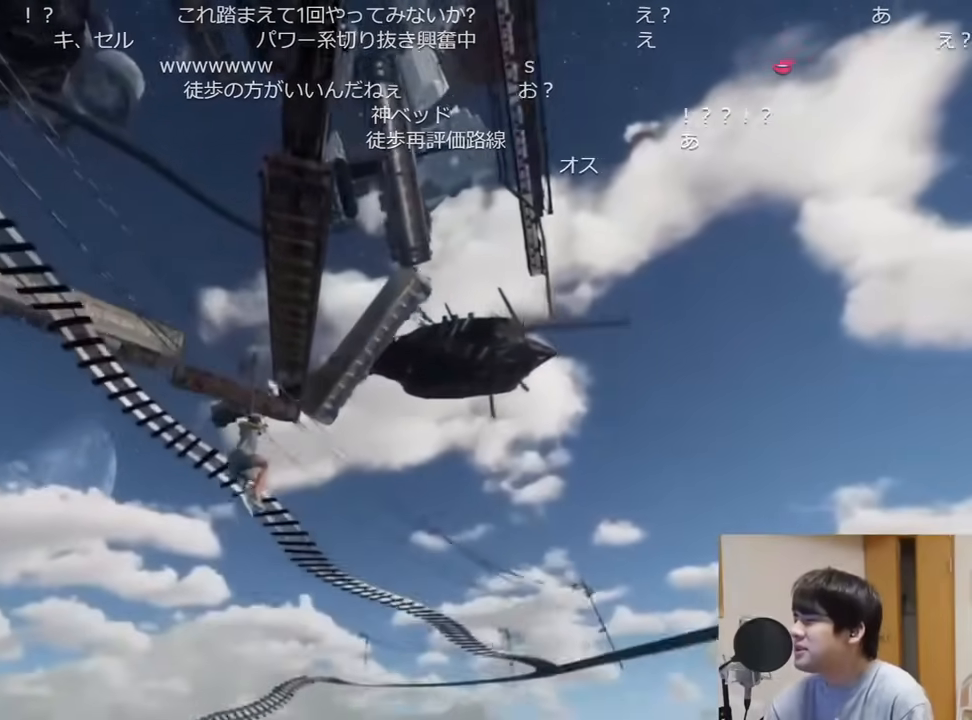
{"keys": ["d", "shift", "w"], "mouse": [], "events": []}
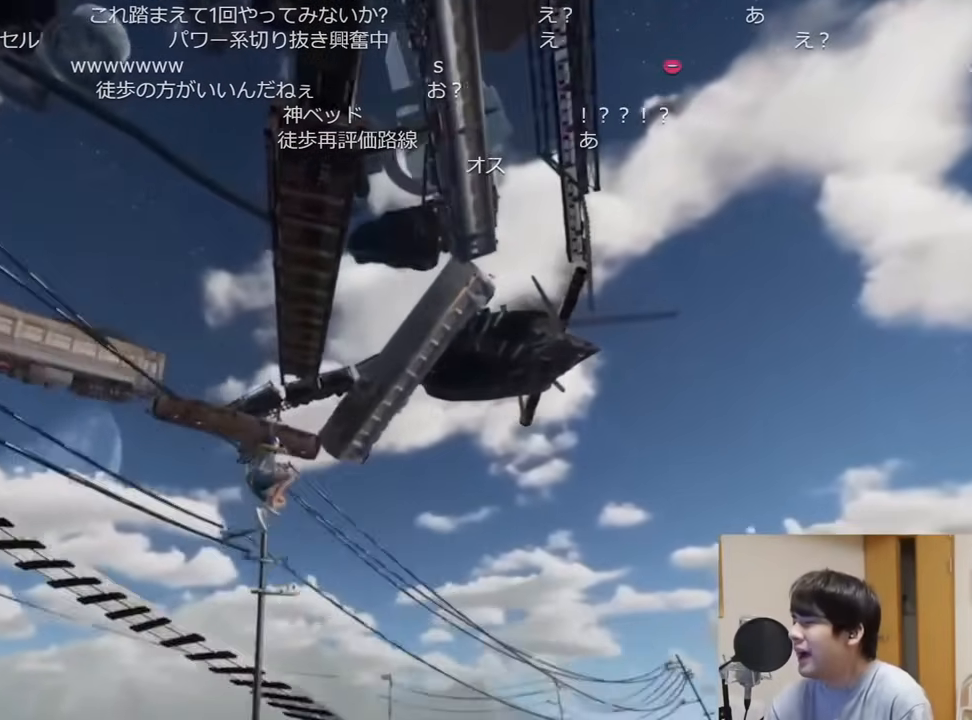
{"keys": ["d", "shift", "w"], "mouse": [], "events": []}
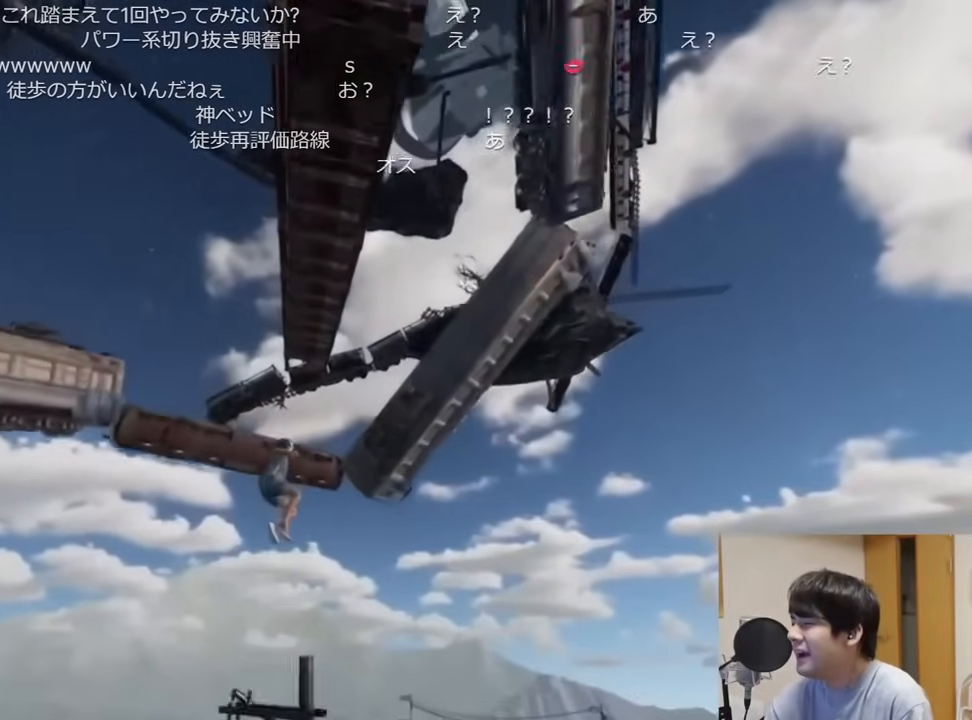
{"keys": ["shift", "w"], "mouse": [], "events": [[400, "d", "up"]]}
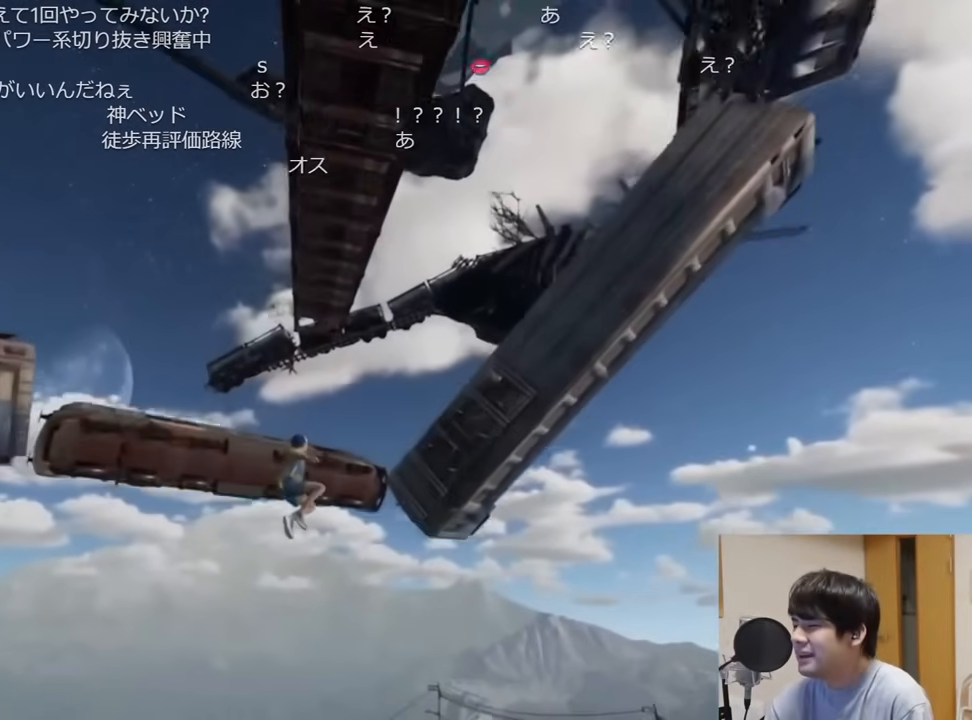
{"keys": ["a", "shift", "w"], "mouse": [], "events": [[50, "a", "down"], [233, "a", "up"], [383, "a", "down"]]}
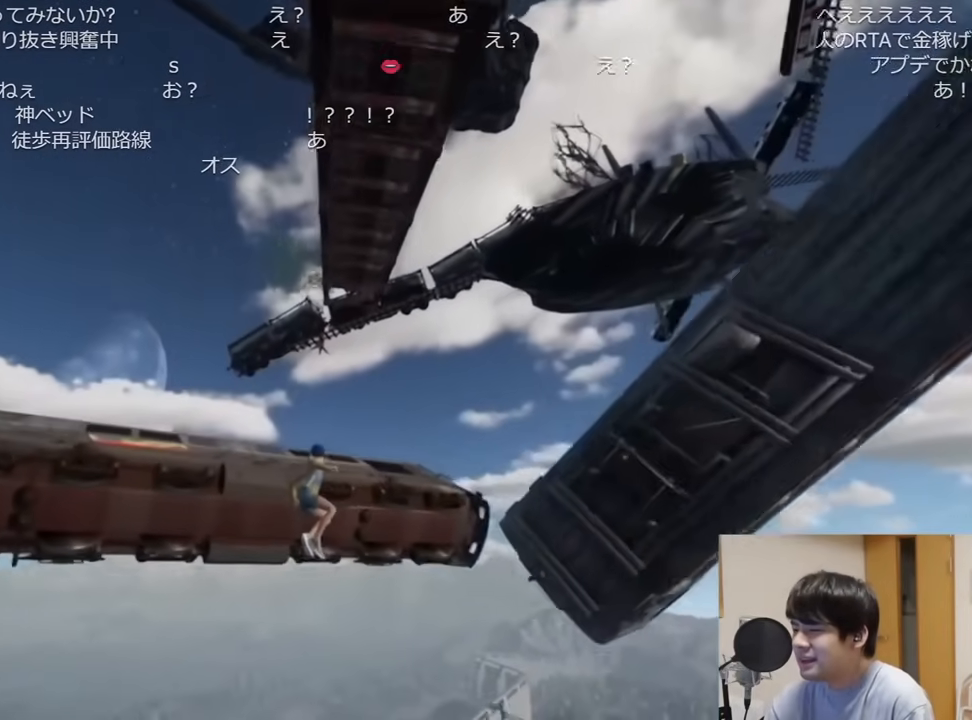
{"keys": ["shift", "w"], "mouse": [], "events": [[234, "a", "up"]]}
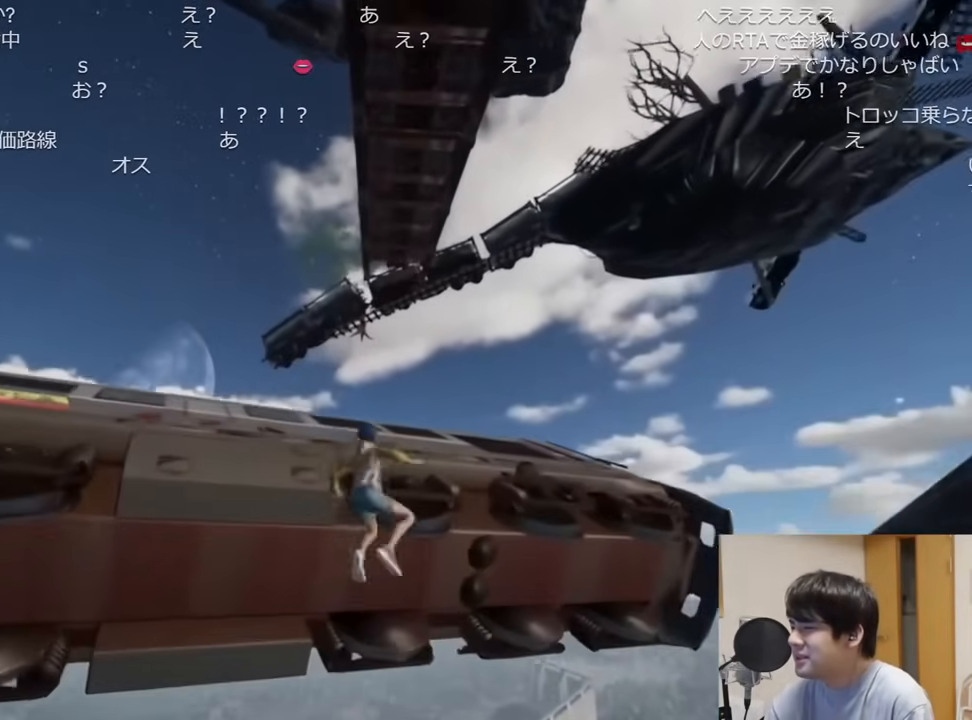
{"keys": ["shift", "w"], "mouse": [], "events": []}
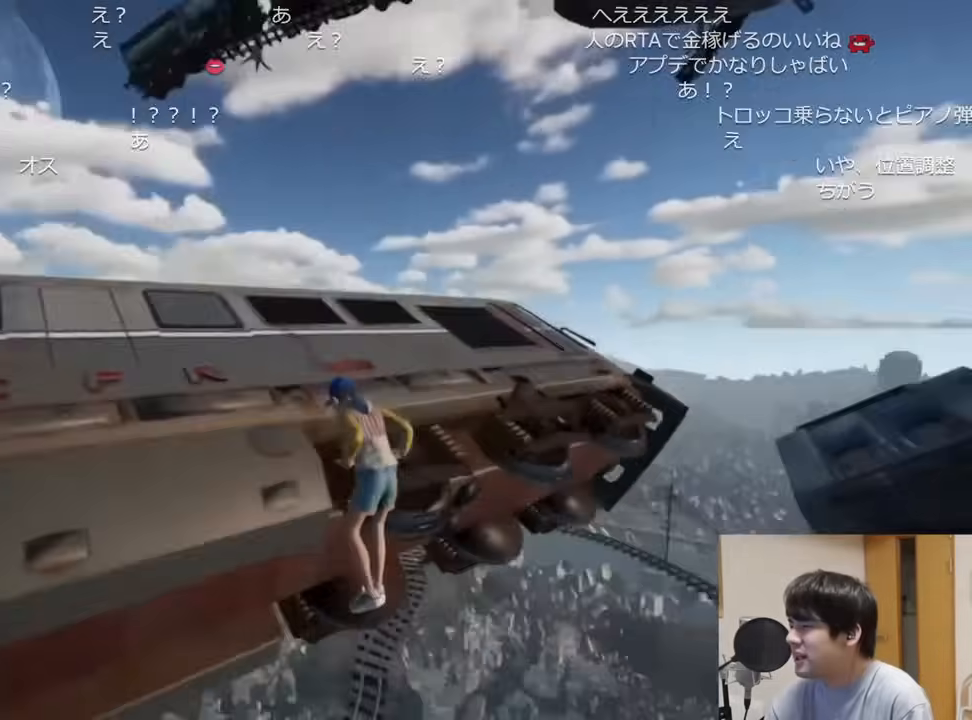
{"keys": ["shift", "w"], "mouse": [], "events": []}
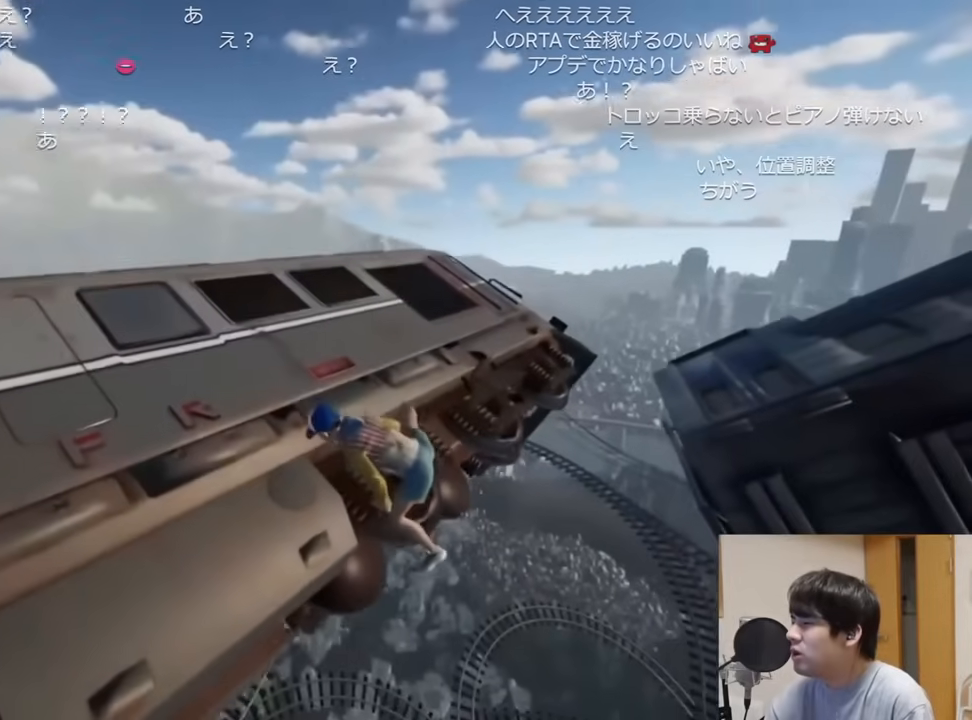
{"keys": ["shift", "w"], "mouse": [], "events": []}
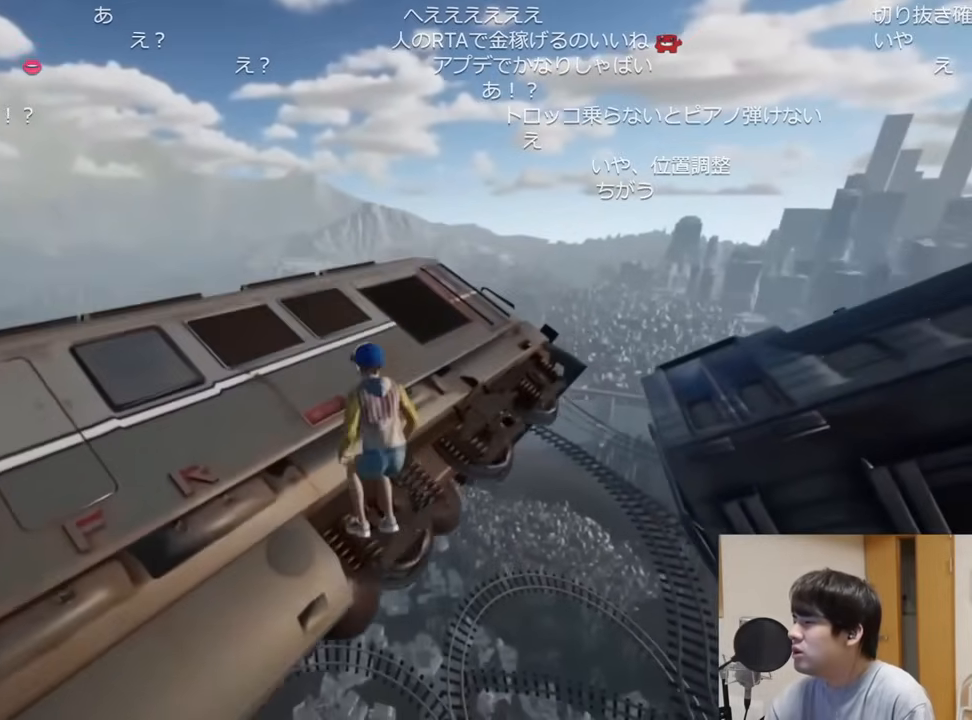
{"keys": ["shift", "space", "w"], "mouse": [], "events": [[384, "space", "down"]]}
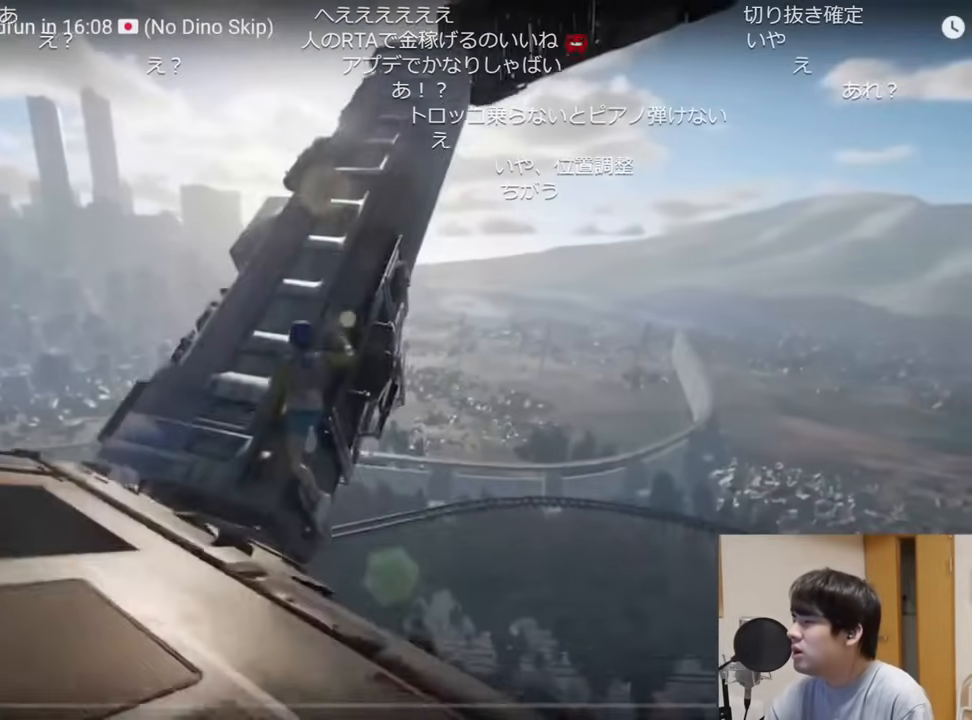
{"keys": ["shift", "w"], "mouse": [], "events": [[50, "space", "up"]]}
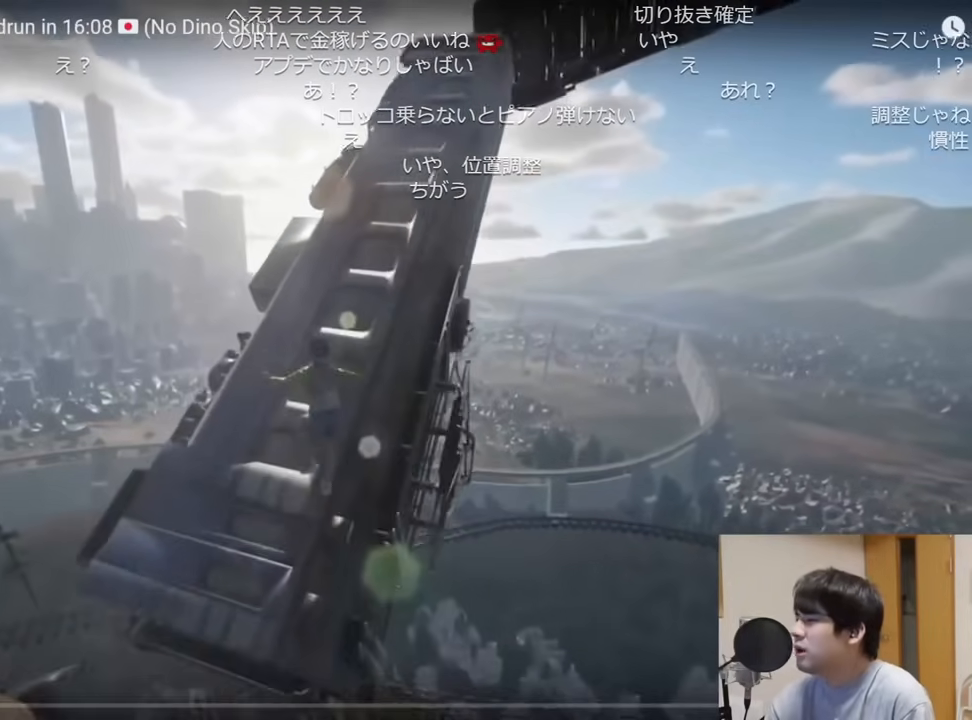
{"keys": ["shift", "w"], "mouse": [], "events": []}
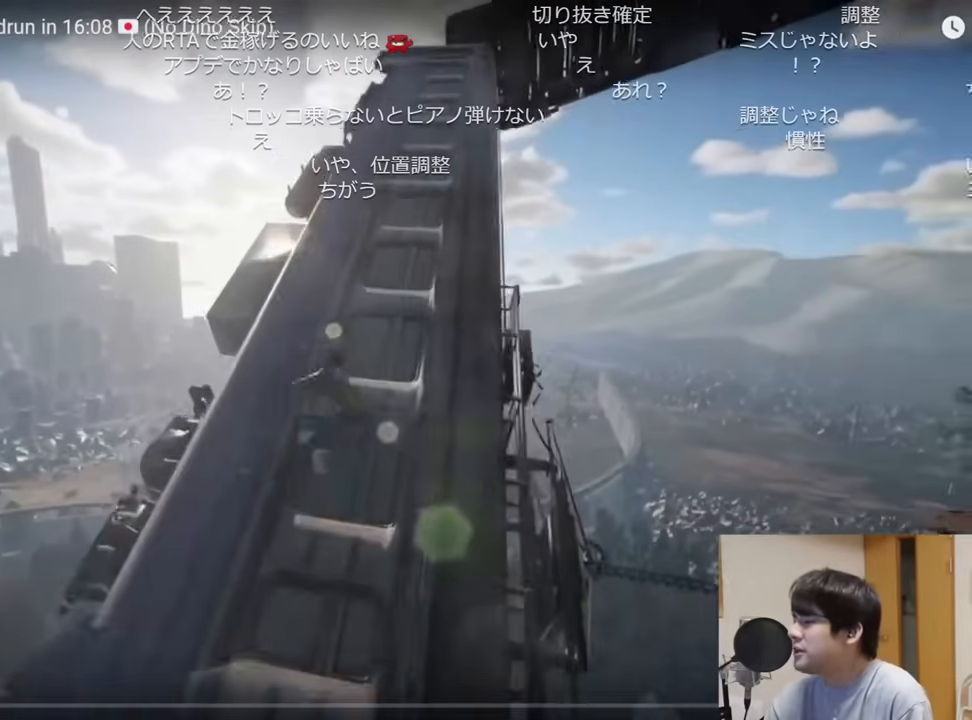
{"keys": ["shift", "w"], "mouse": [], "events": []}
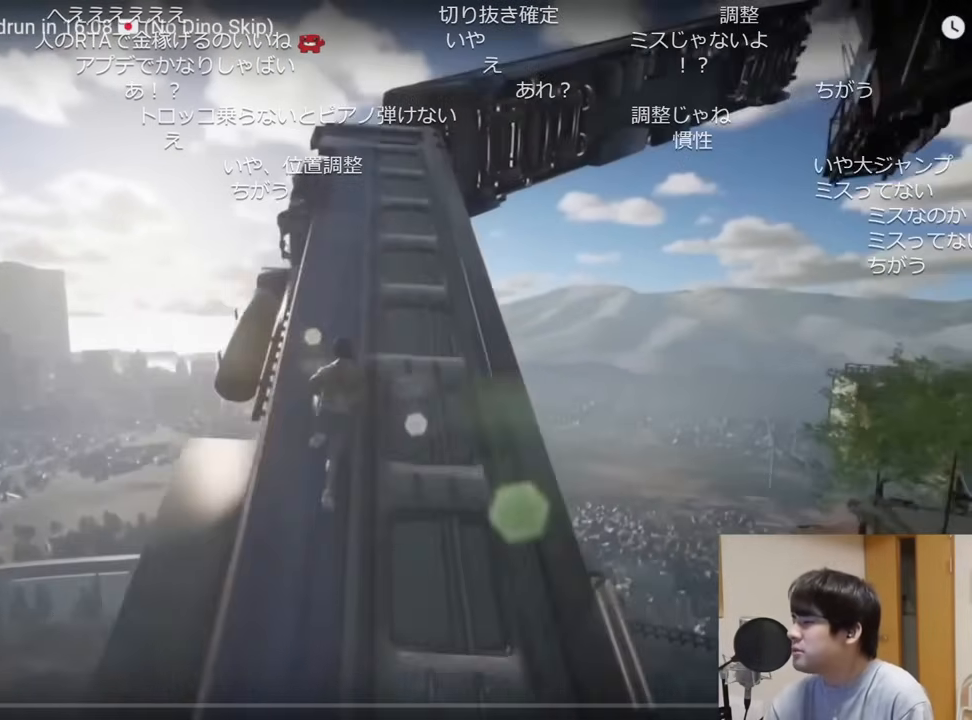
{"keys": ["shift", "w"], "mouse": [], "events": []}
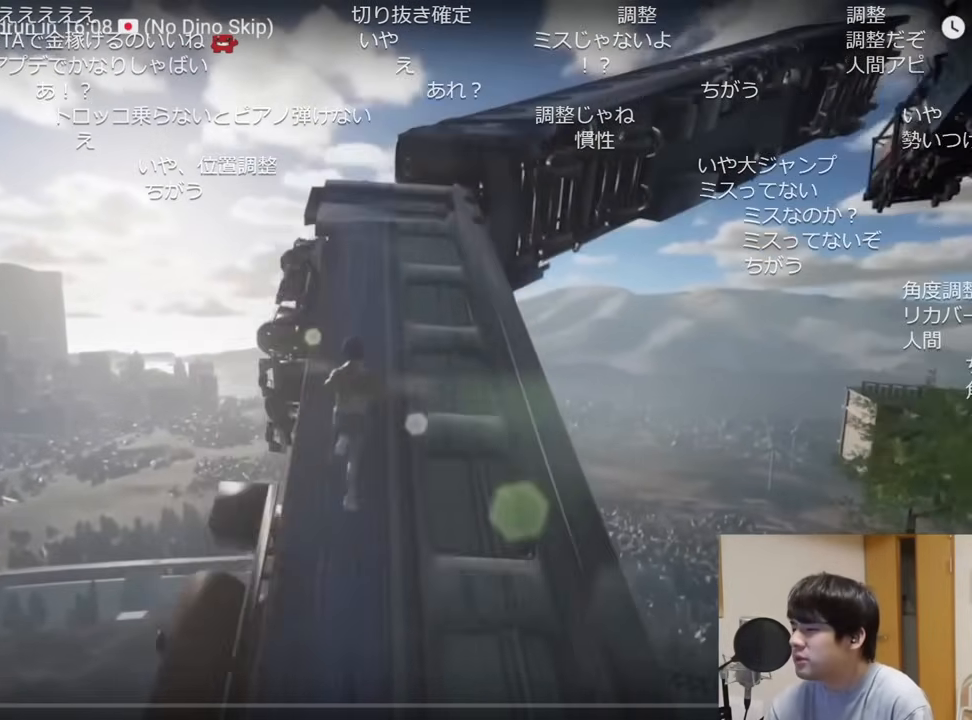
{"keys": ["shift", "w"], "mouse": [], "events": []}
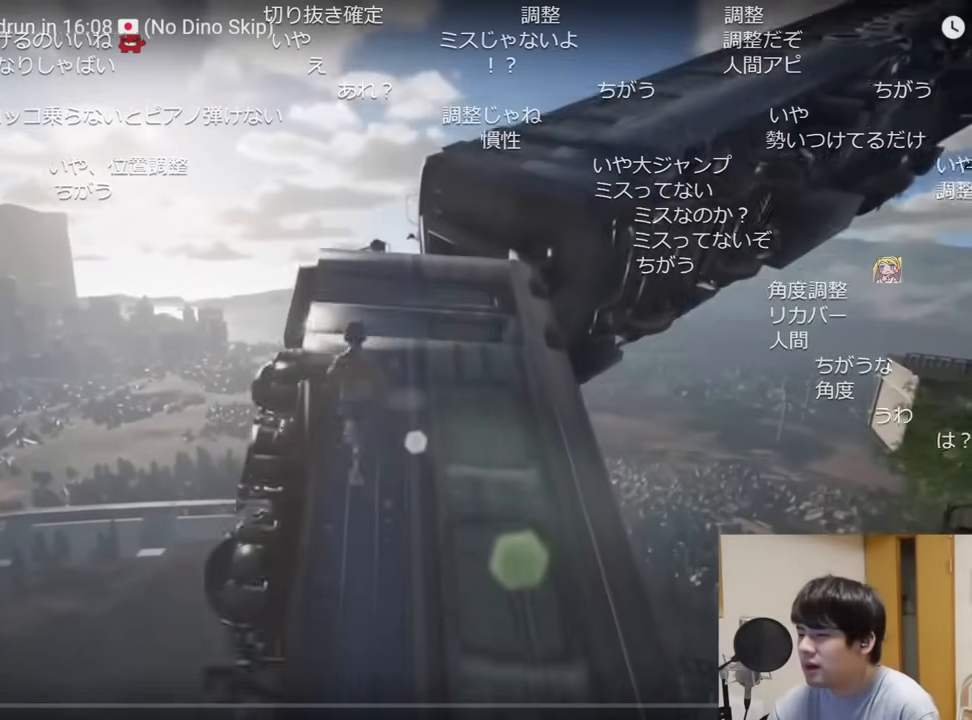
{"keys": ["d", "shift"], "mouse": [], "events": [[201, "w", "up"], [417, "d", "down"]]}
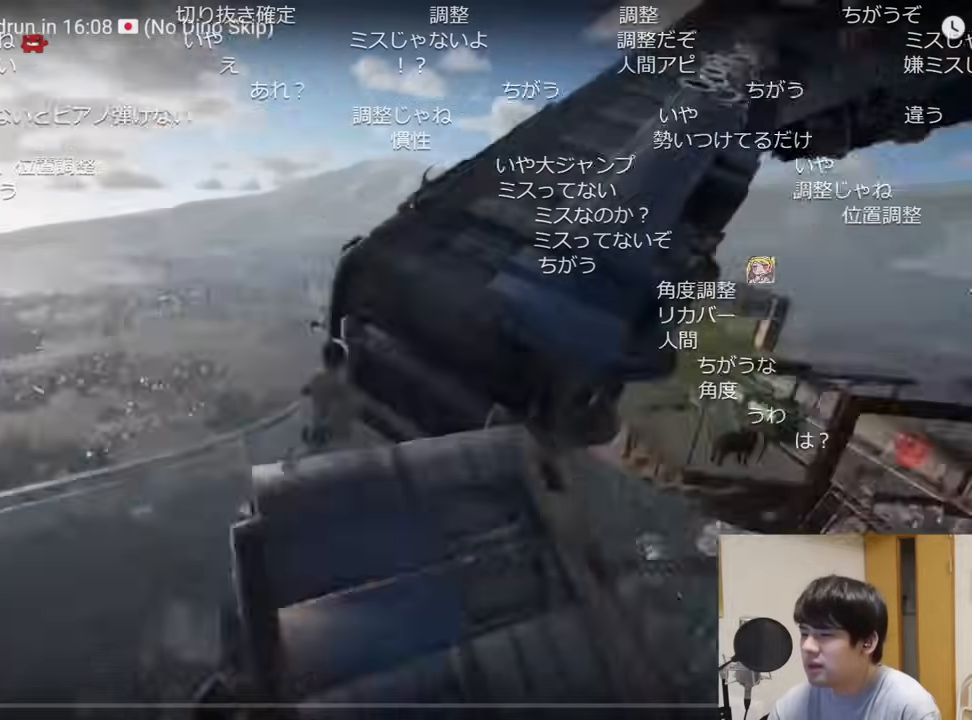
{"keys": ["a", "shift", "w"], "mouse": [], "events": [[33, "space", "down"], [167, "space", "up"], [167, "w", "down"], [183, "d", "up"], [233, "a", "down"], [333, "a", "up"], [417, "a", "down"]]}
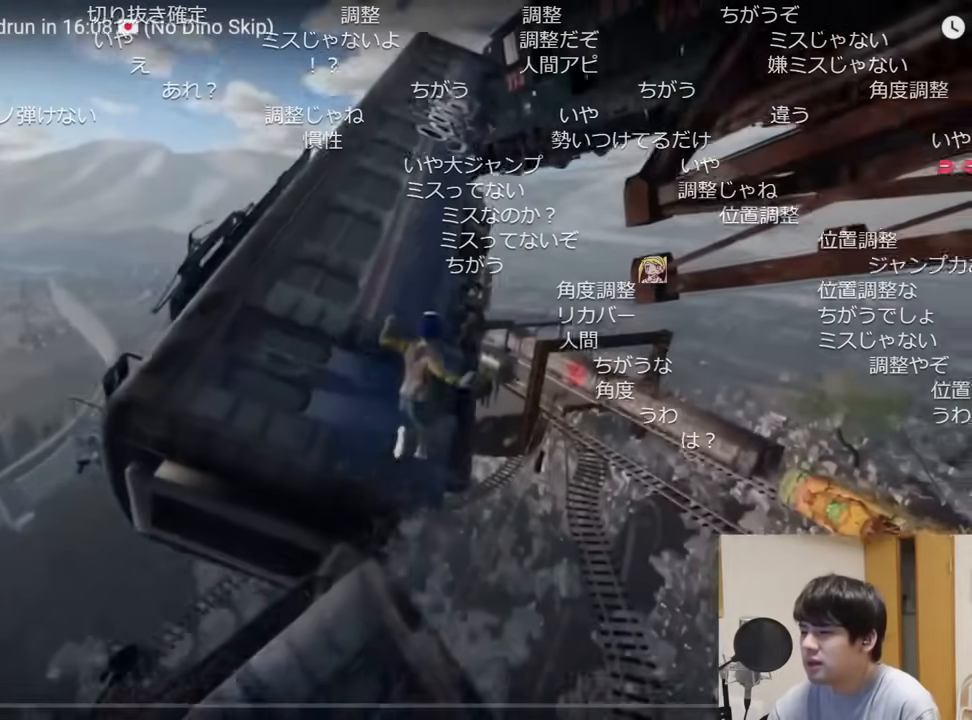
{"keys": ["shift", "w"], "mouse": [], "events": [[184, "a", "up"]]}
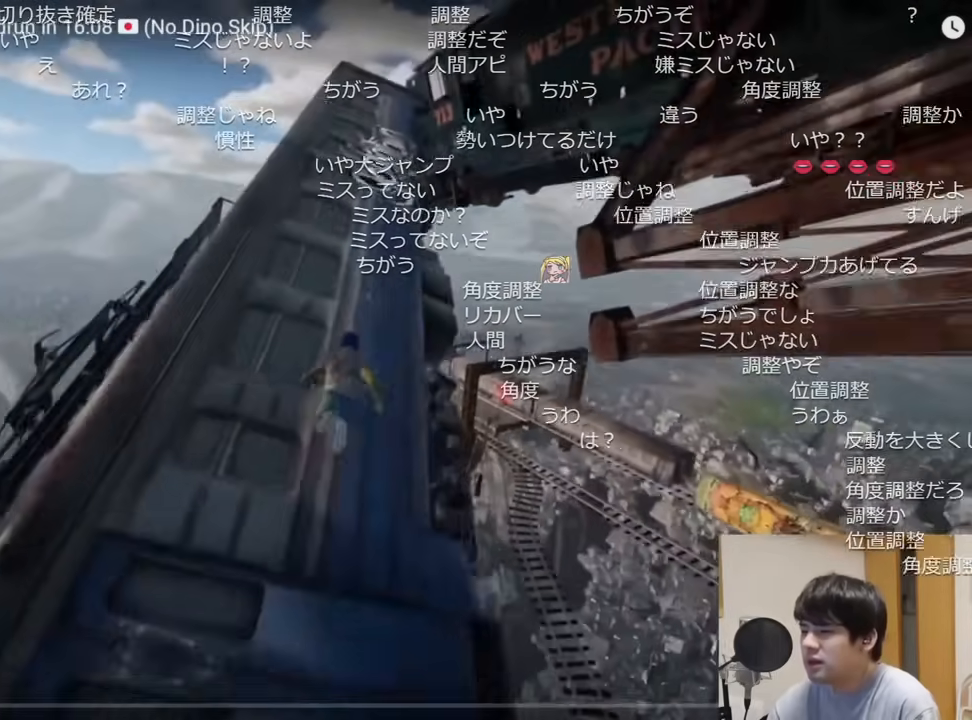
{"keys": ["shift", "w"], "mouse": [], "events": []}
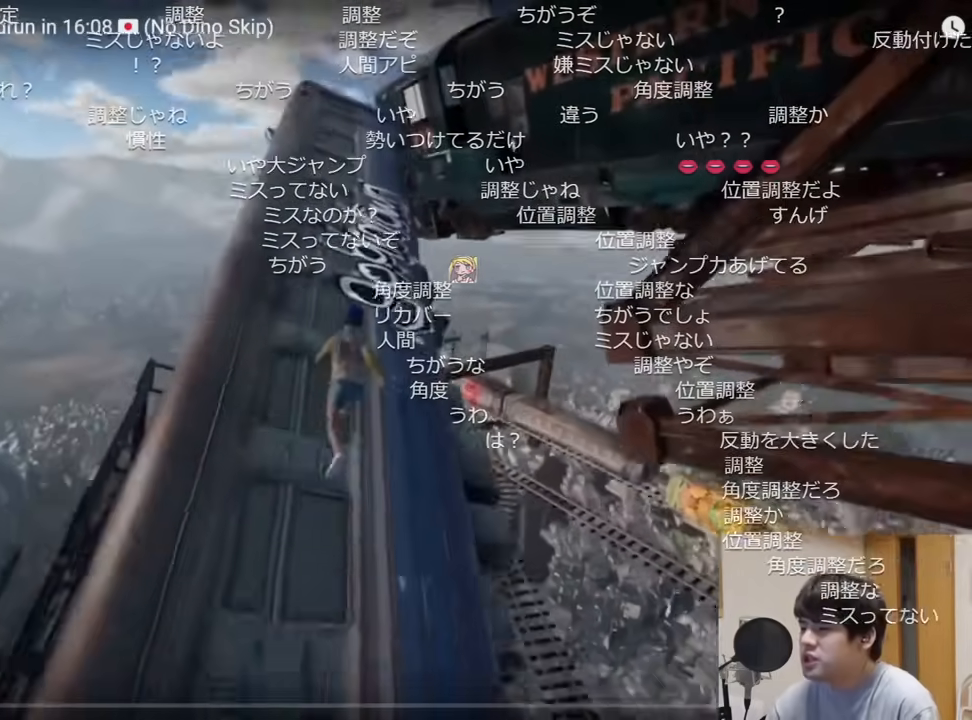
{"keys": ["shift", "w"], "mouse": [], "events": [[234, "a", "down"], [334, "w", "up"], [367, "a", "up"], [484, "w", "down"]]}
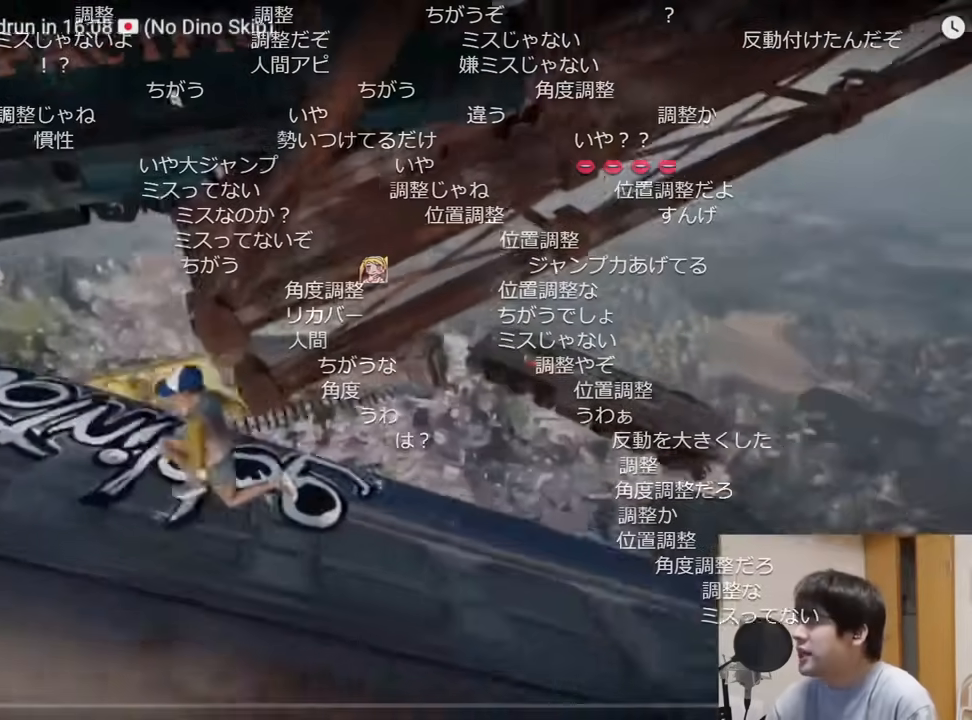
{"keys": ["shift", "w"], "mouse": [], "events": [[300, "space", "down"], [450, "space", "up"]]}